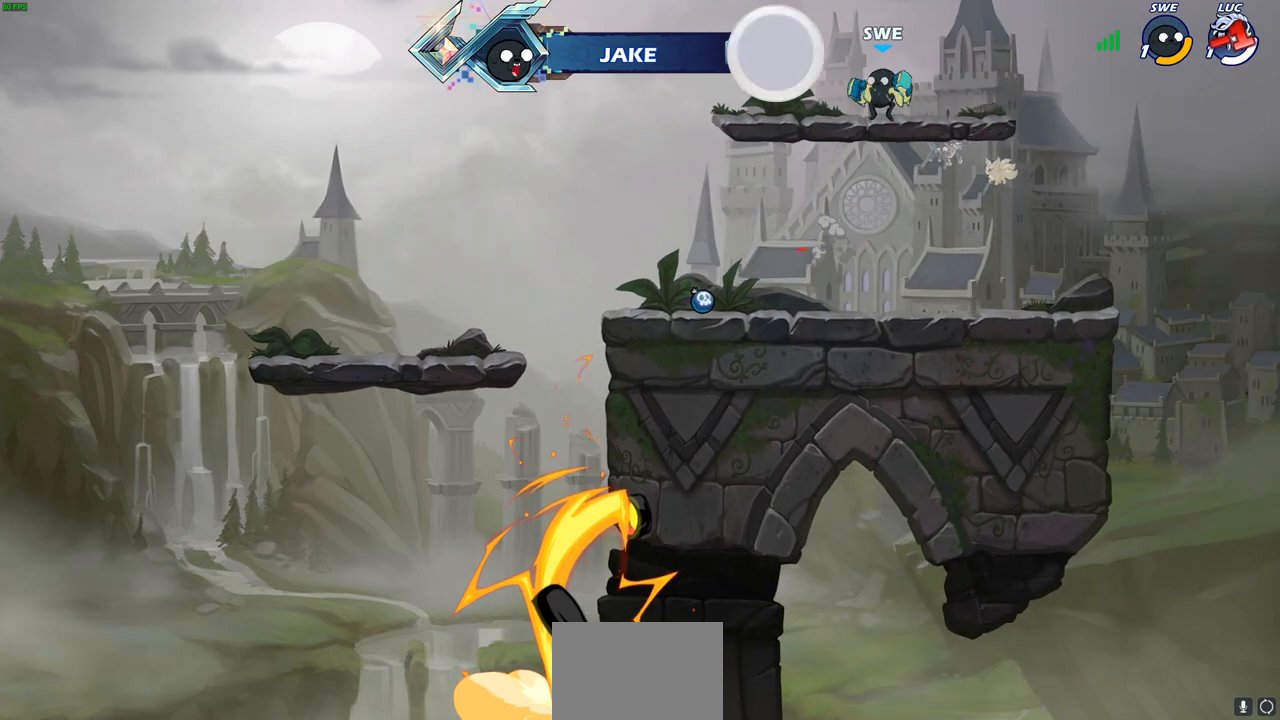
Gameplay with a controller (PlayStation layout); each line is a JSON object with the inputs held at the frame after it. "events" lists button and stick changes between this image and that frame as [ms after this image, input, new state], when the widget could be followed in between.
{"buttons": [], "left_stick": "center", "right_stick": "center", "events": []}
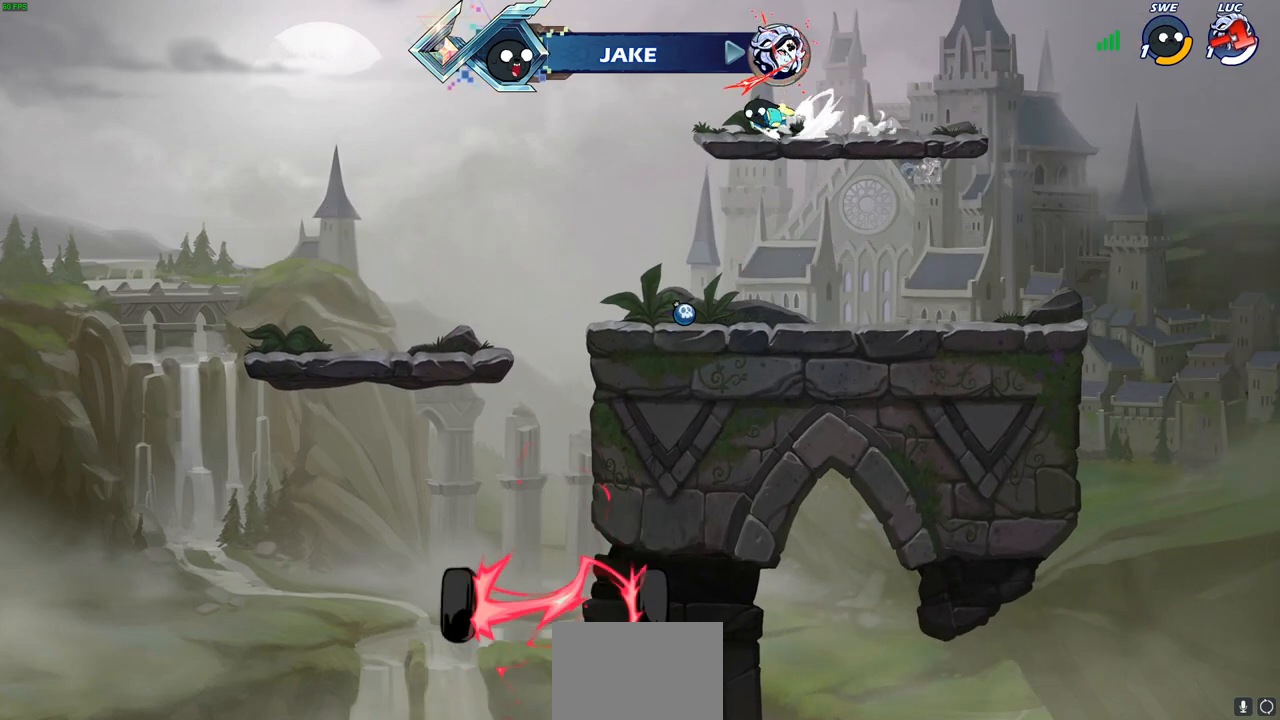
{"buttons": [], "left_stick": "center", "right_stick": "center", "events": []}
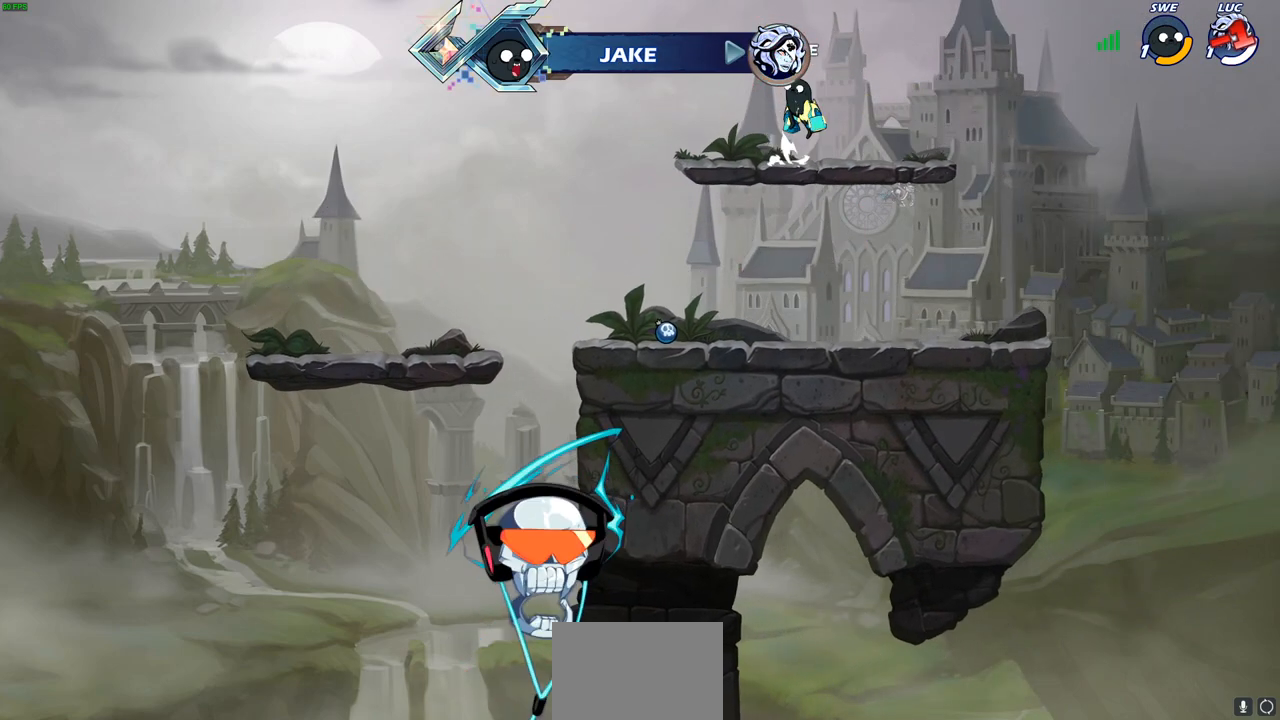
{"buttons": [], "left_stick": "center", "right_stick": "center", "events": []}
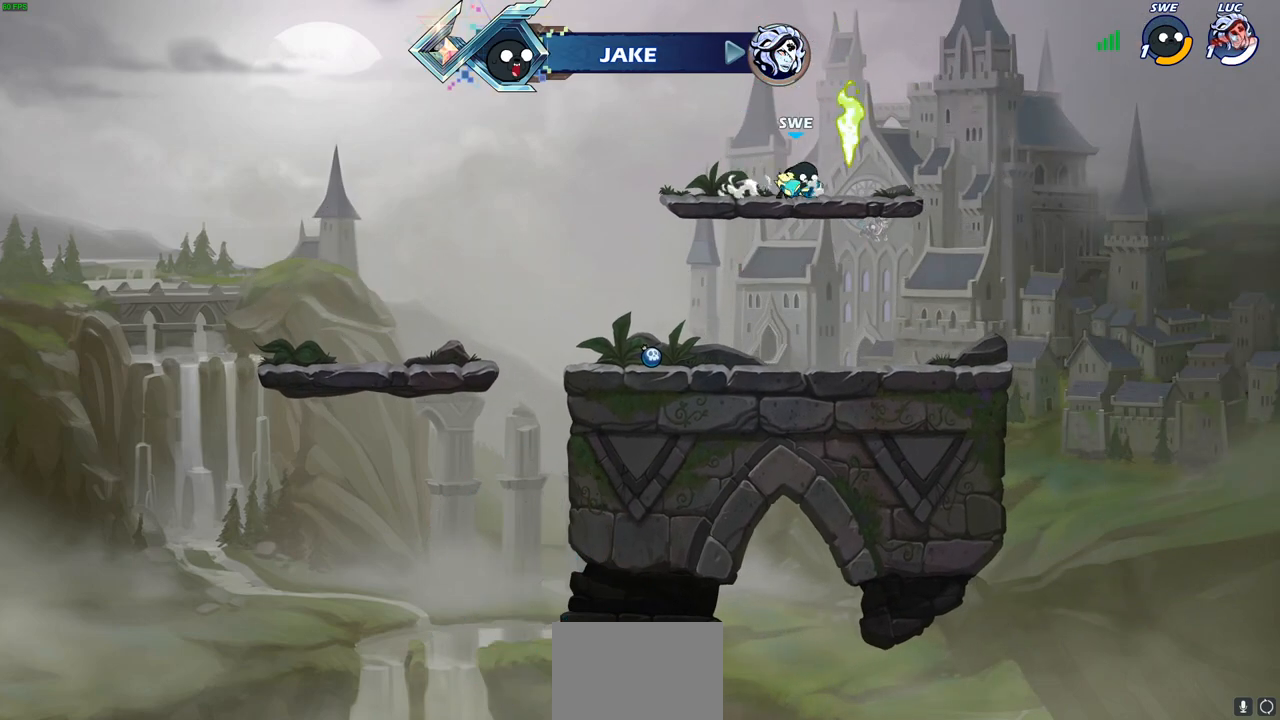
{"buttons": [], "left_stick": "center", "right_stick": "center", "events": []}
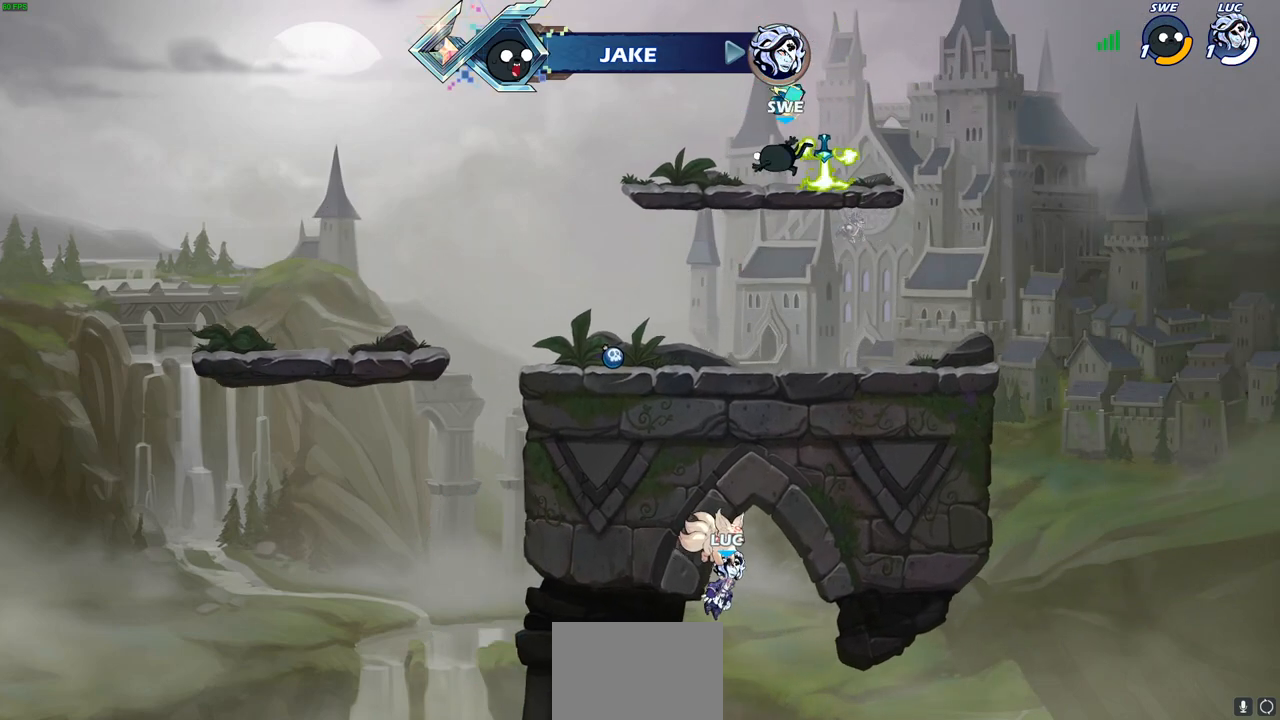
{"buttons": [], "left_stick": "center", "right_stick": "center", "events": []}
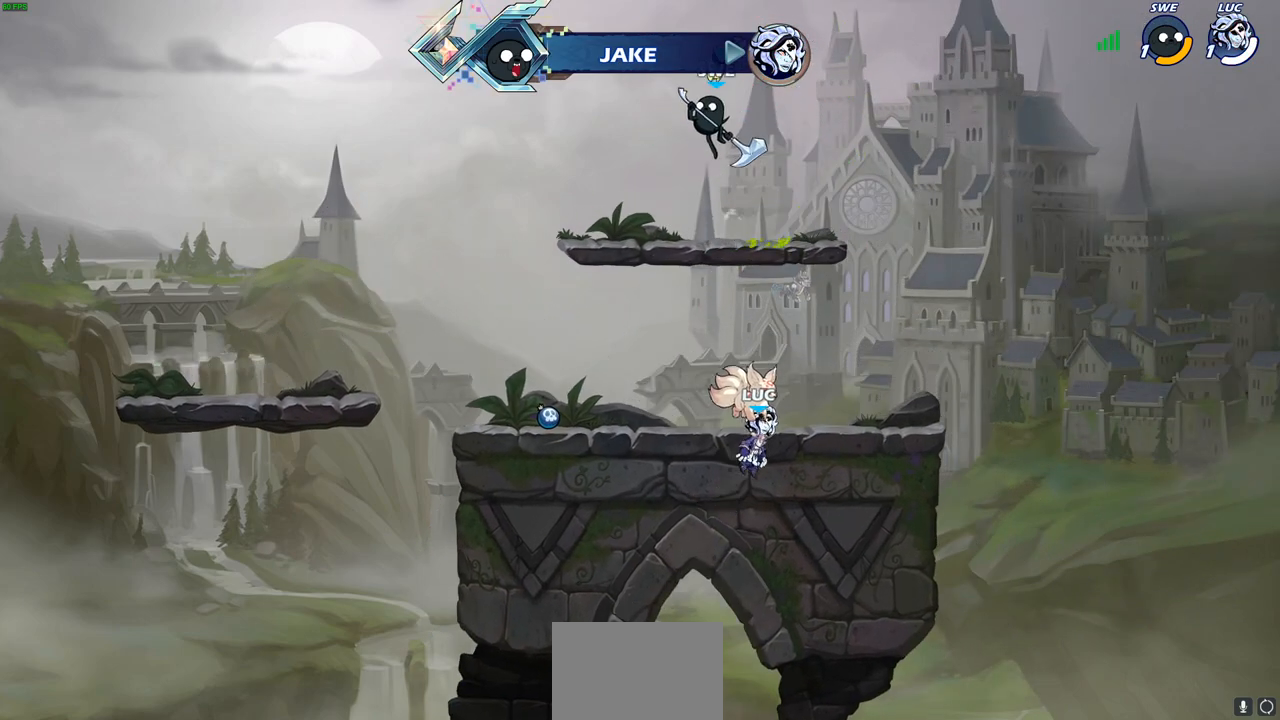
{"buttons": [], "left_stick": "center", "right_stick": "center", "events": []}
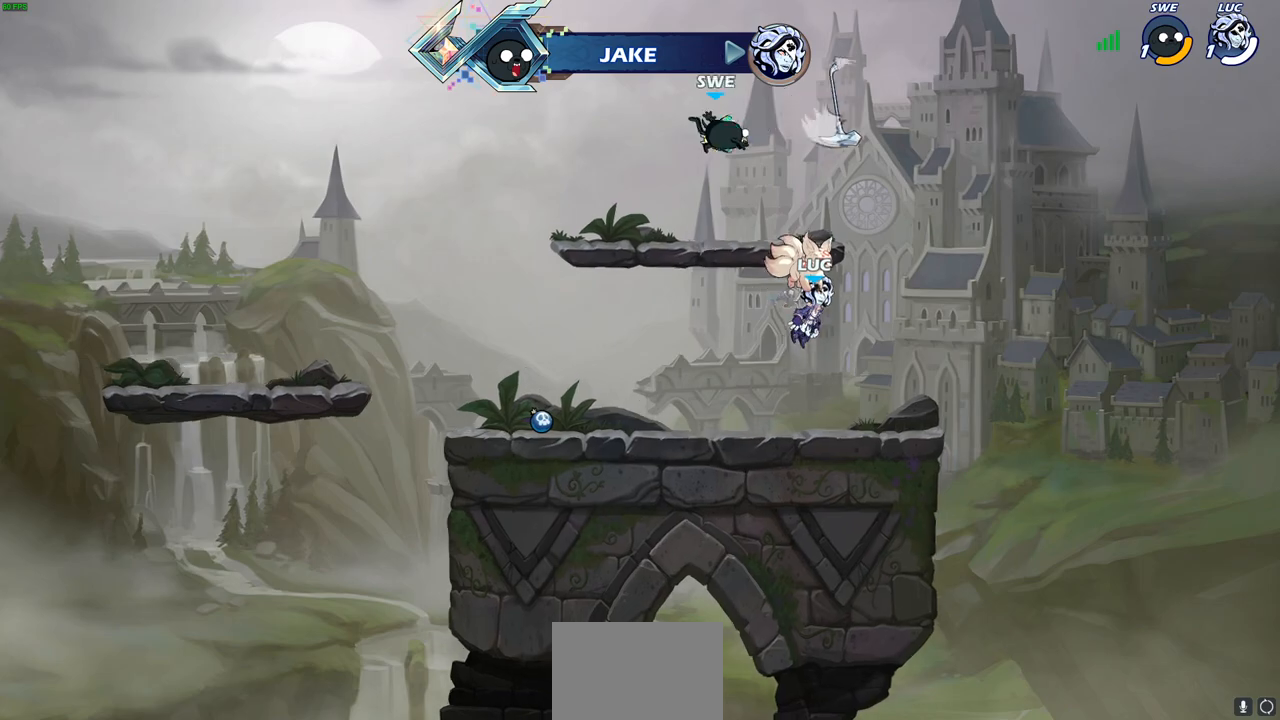
{"buttons": [], "left_stick": "center", "right_stick": "center", "events": []}
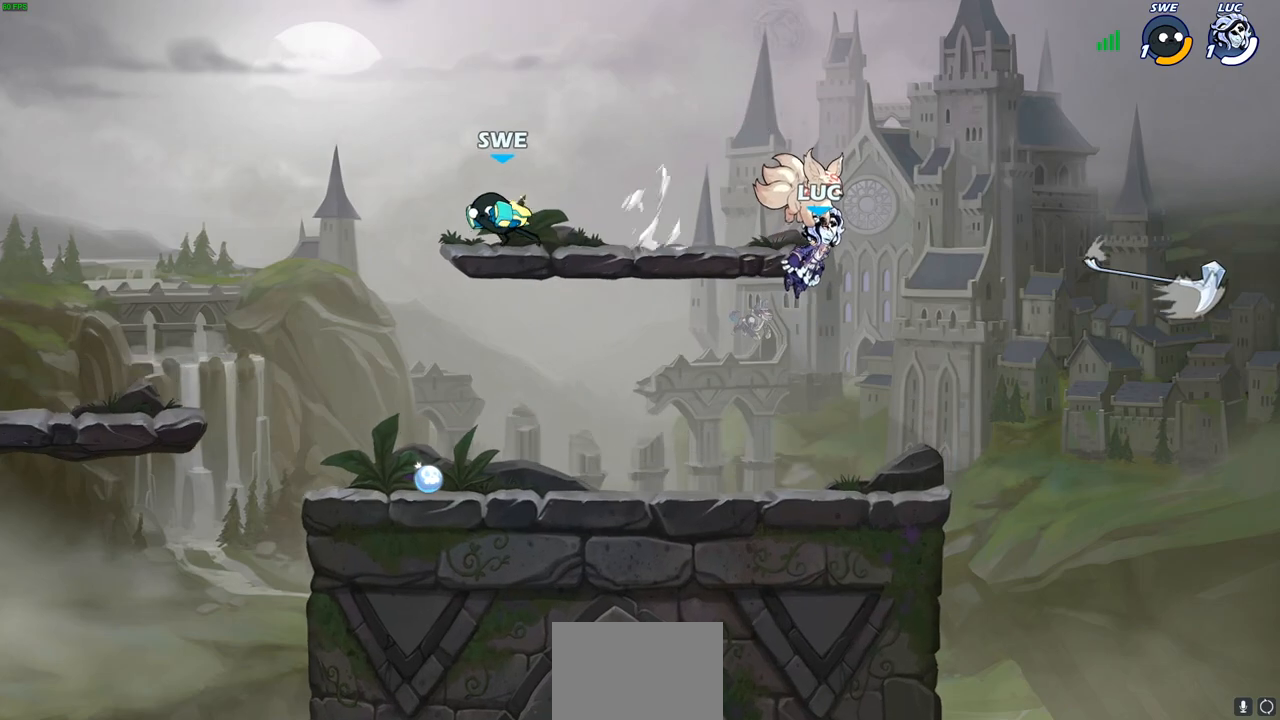
{"buttons": [], "left_stick": "center", "right_stick": "center", "events": []}
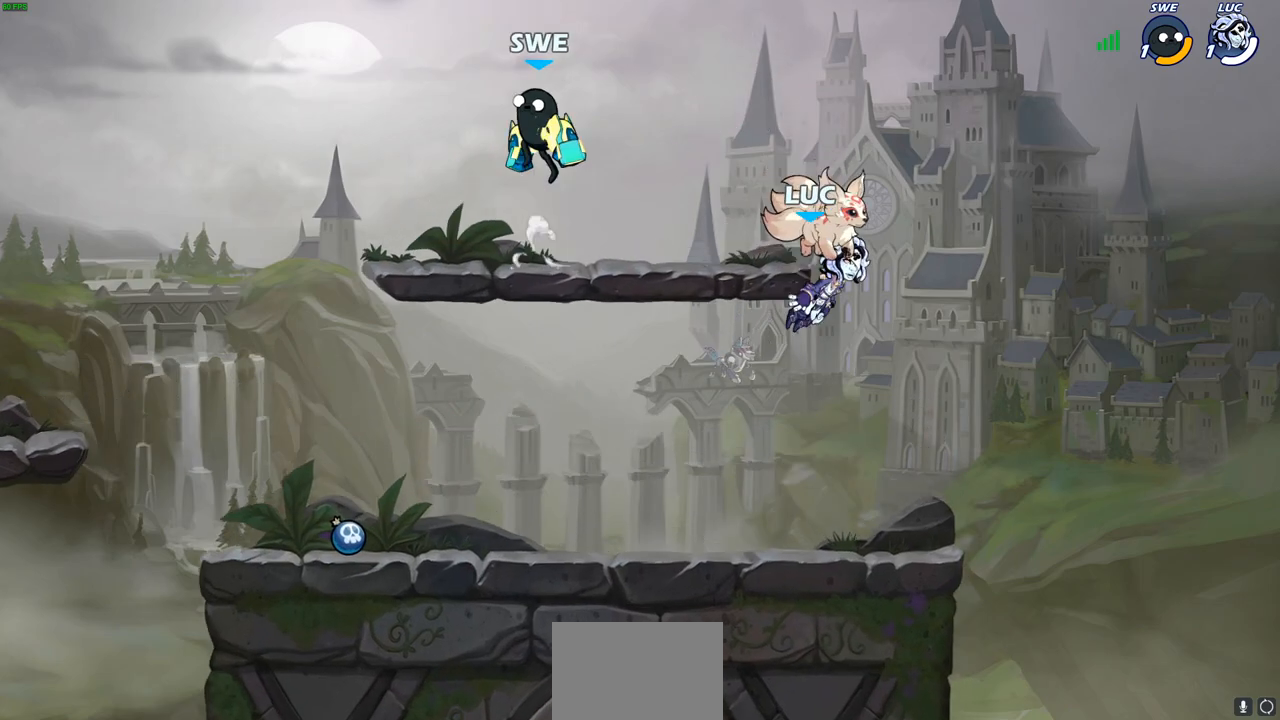
{"buttons": [], "left_stick": "center", "right_stick": "center", "events": []}
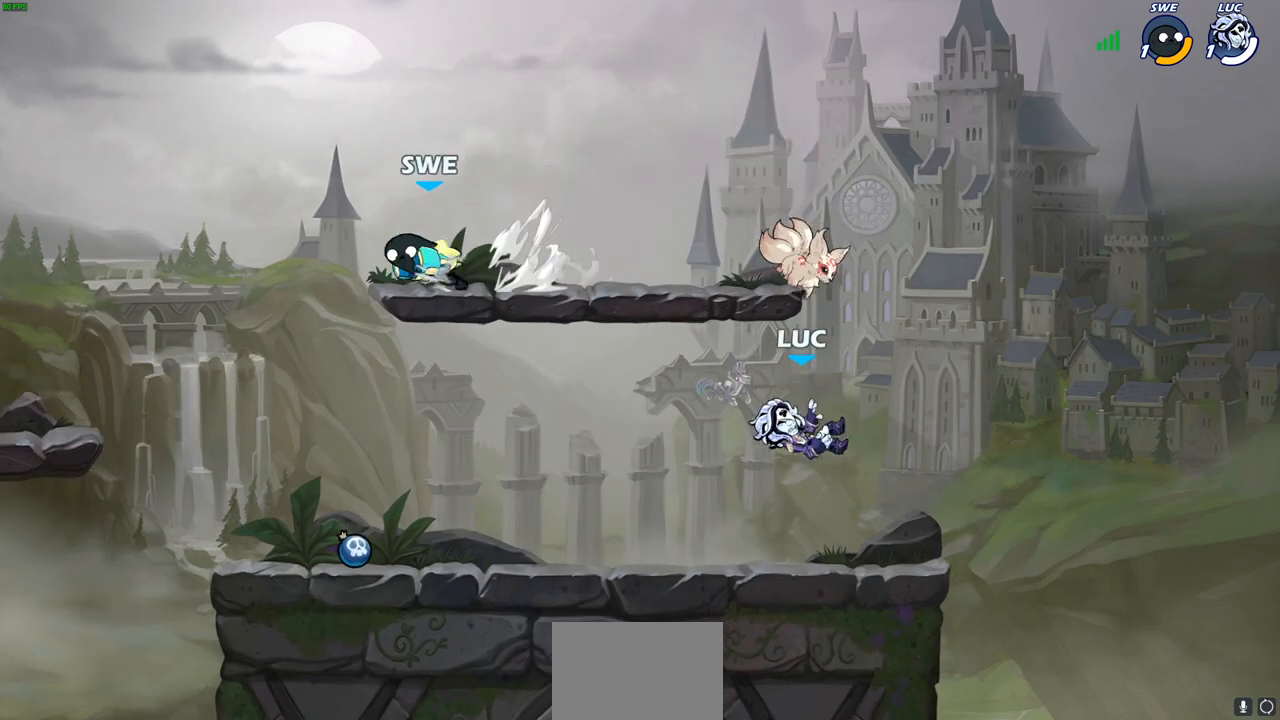
{"buttons": ["CROSS", "R2"], "left_stick": "up-left", "right_stick": "center", "events": [[100, "left_stick", "up-left"], [467, "R2", "down"], [483, "CROSS", "down"]]}
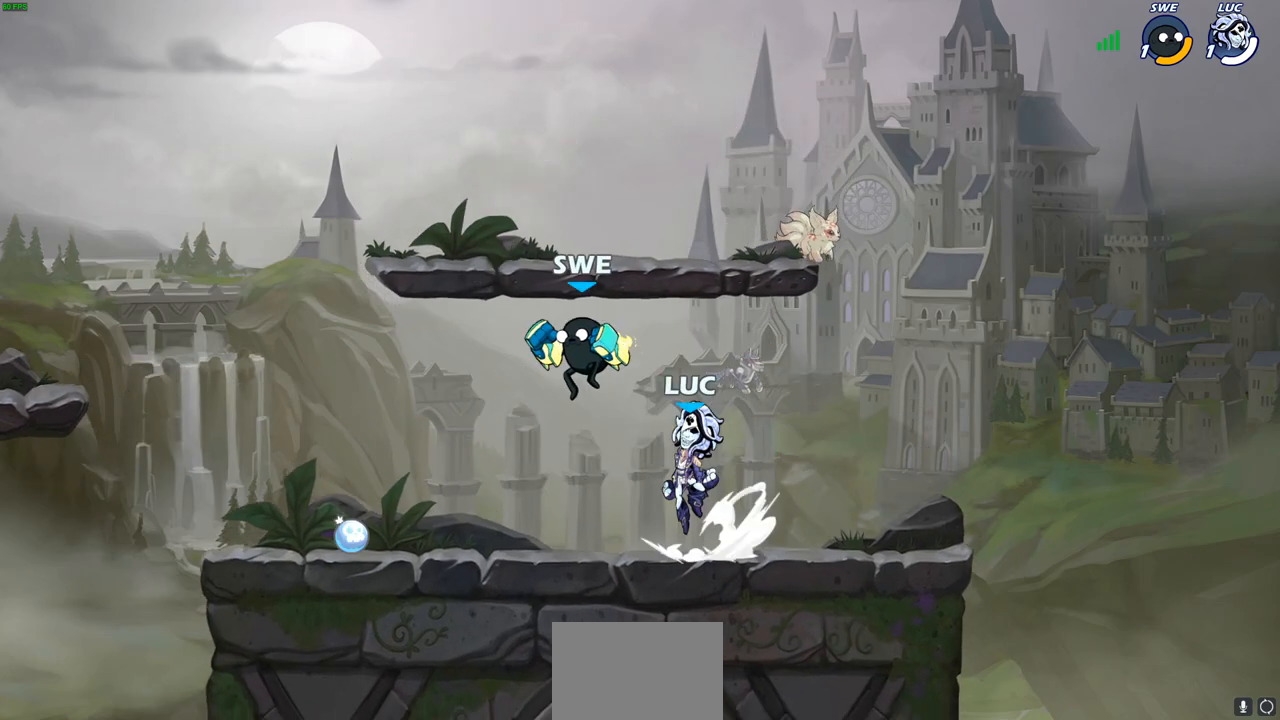
{"buttons": [], "left_stick": "center", "right_stick": "center", "events": [[100, "CROSS", "up"], [100, "R2", "up"], [233, "left_stick", "down"], [283, "R2", "down"], [317, "CIRCLE", "down"], [417, "CIRCLE", "up"], [433, "R2", "up"], [450, "left_stick", "center"]]}
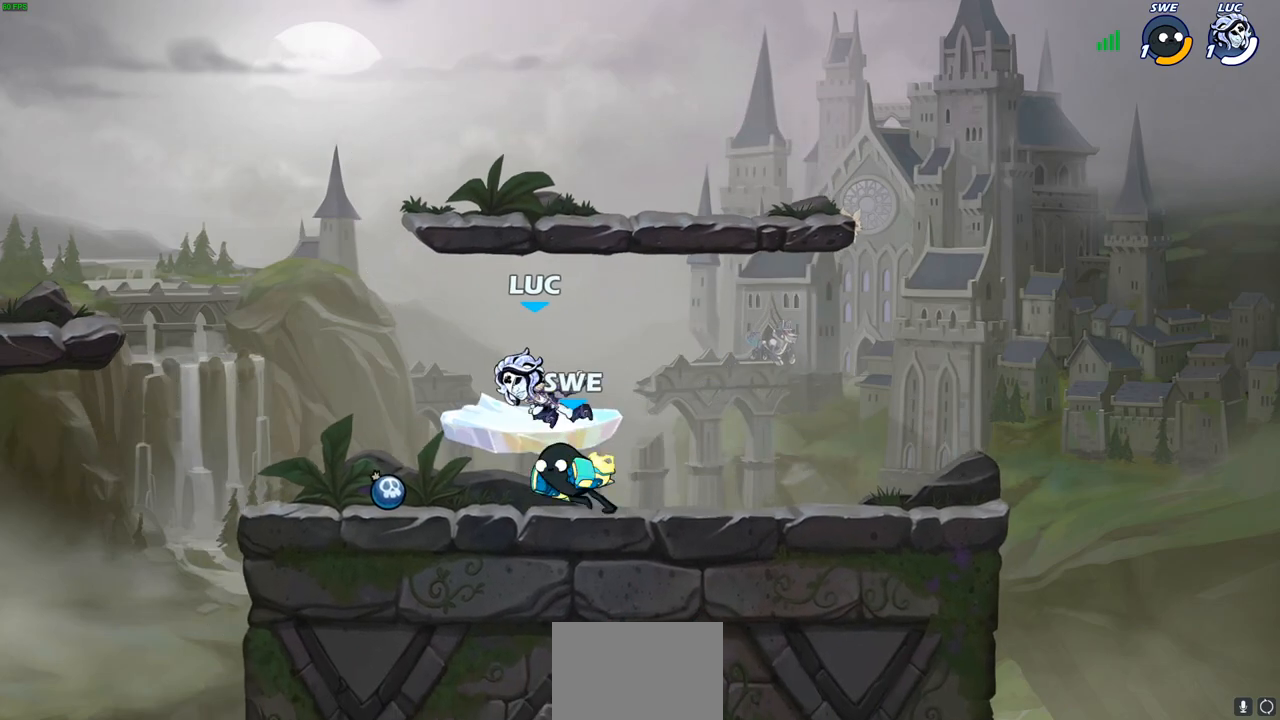
{"buttons": [], "left_stick": "left", "right_stick": "center", "events": [[500, "left_stick", "left"]]}
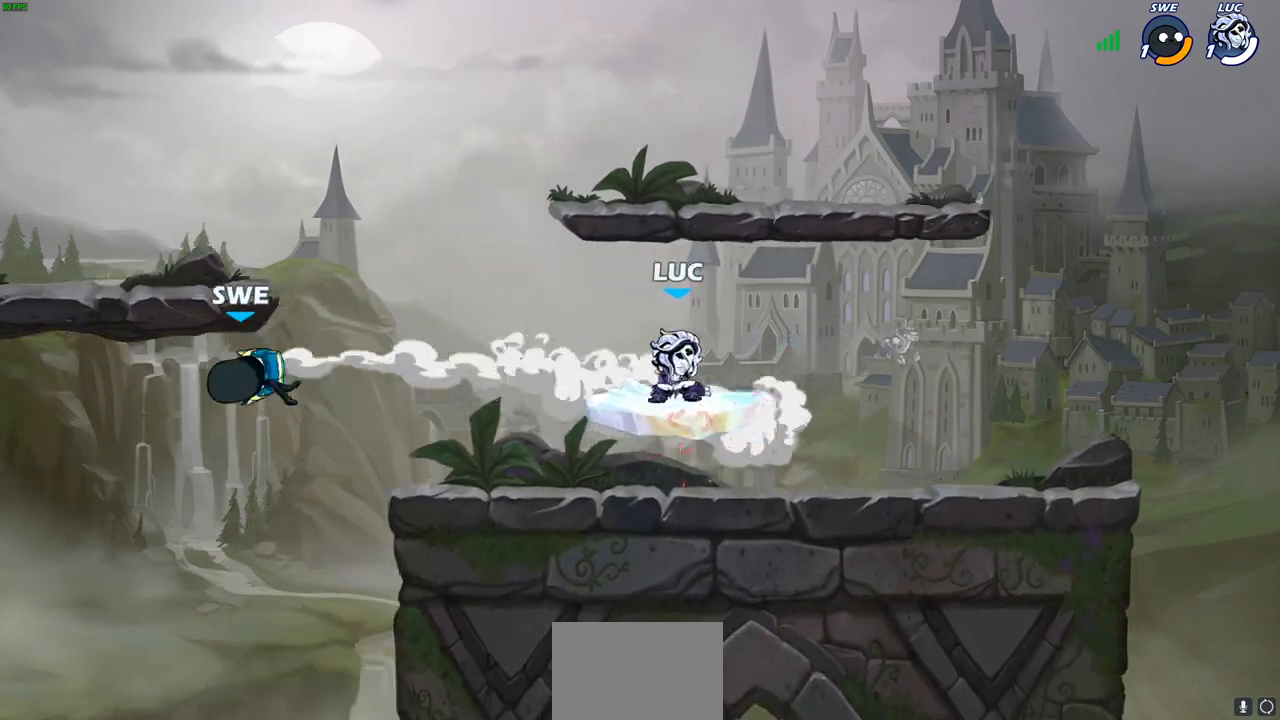
{"buttons": ["CROSS"], "left_stick": "left", "right_stick": "center", "events": [[417, "CROSS", "down"]]}
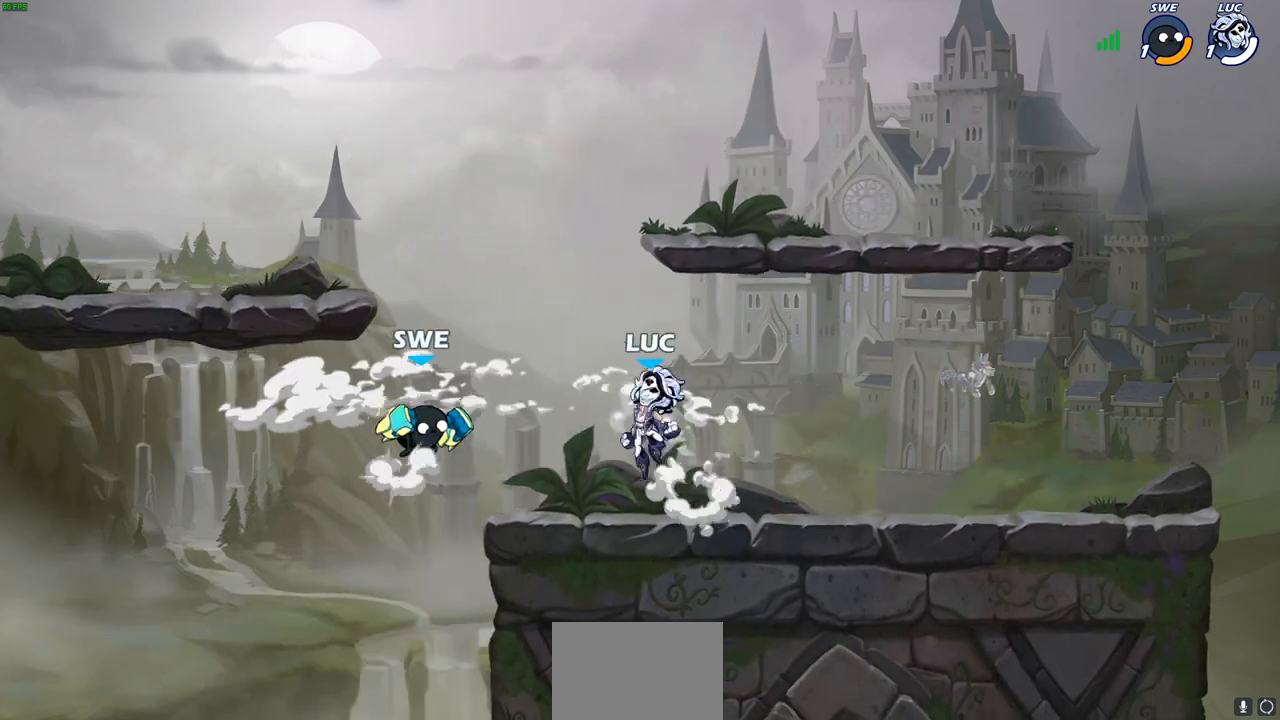
{"buttons": [], "left_stick": "center", "right_stick": "center", "events": [[17, "CIRCLE", "down"], [17, "CROSS", "up"], [117, "left_stick", "center"], [133, "CIRCLE", "up"]]}
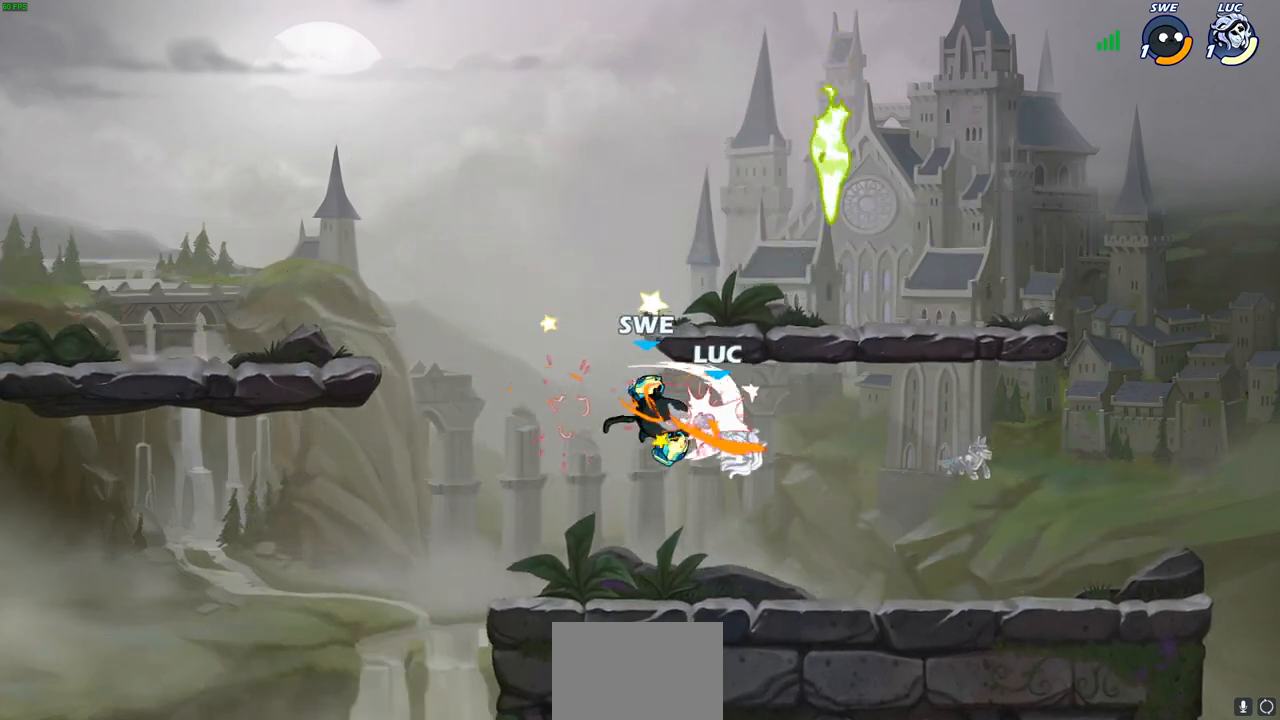
{"buttons": ["R2"], "left_stick": "left", "right_stick": "center", "events": [[333, "left_stick", "down-left"], [400, "R2", "down"], [417, "left_stick", "left"]]}
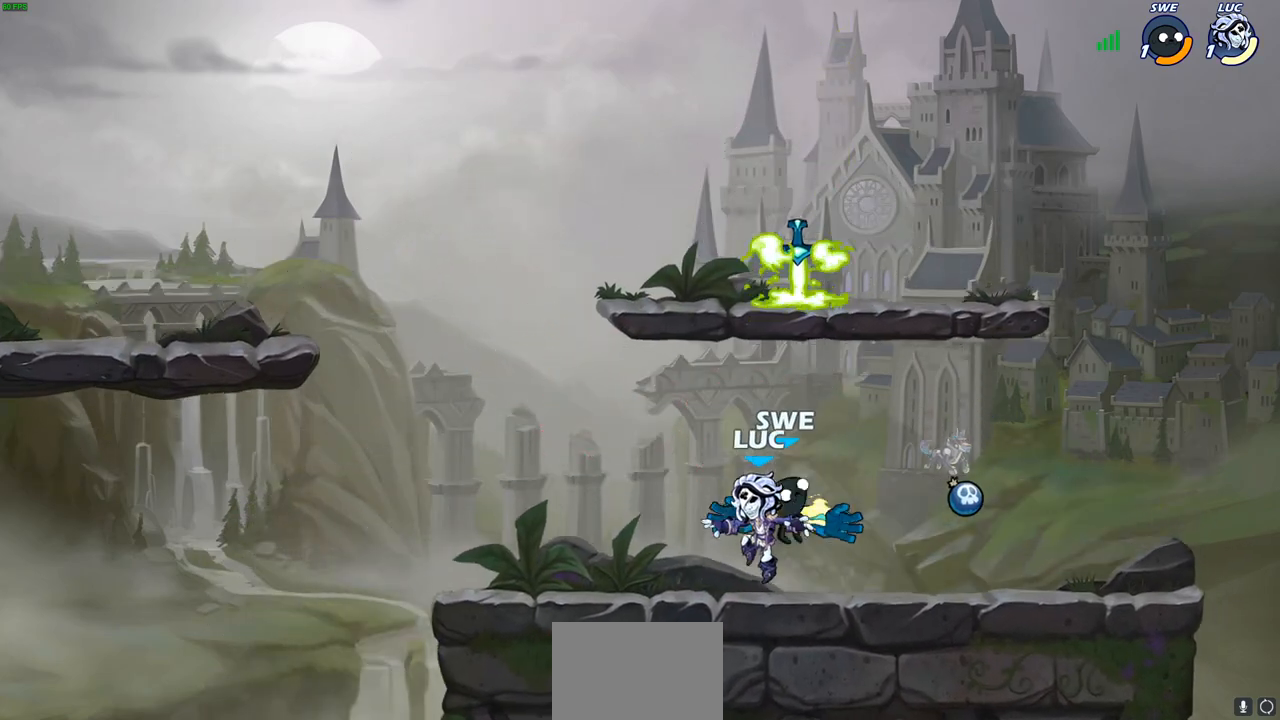
{"buttons": [], "left_stick": "center", "right_stick": "center", "events": [[133, "left_stick", "down"], [200, "left_stick", "right"], [217, "R2", "up"], [300, "CROSS", "down"], [350, "left_stick", "center"], [433, "CROSS", "up"]]}
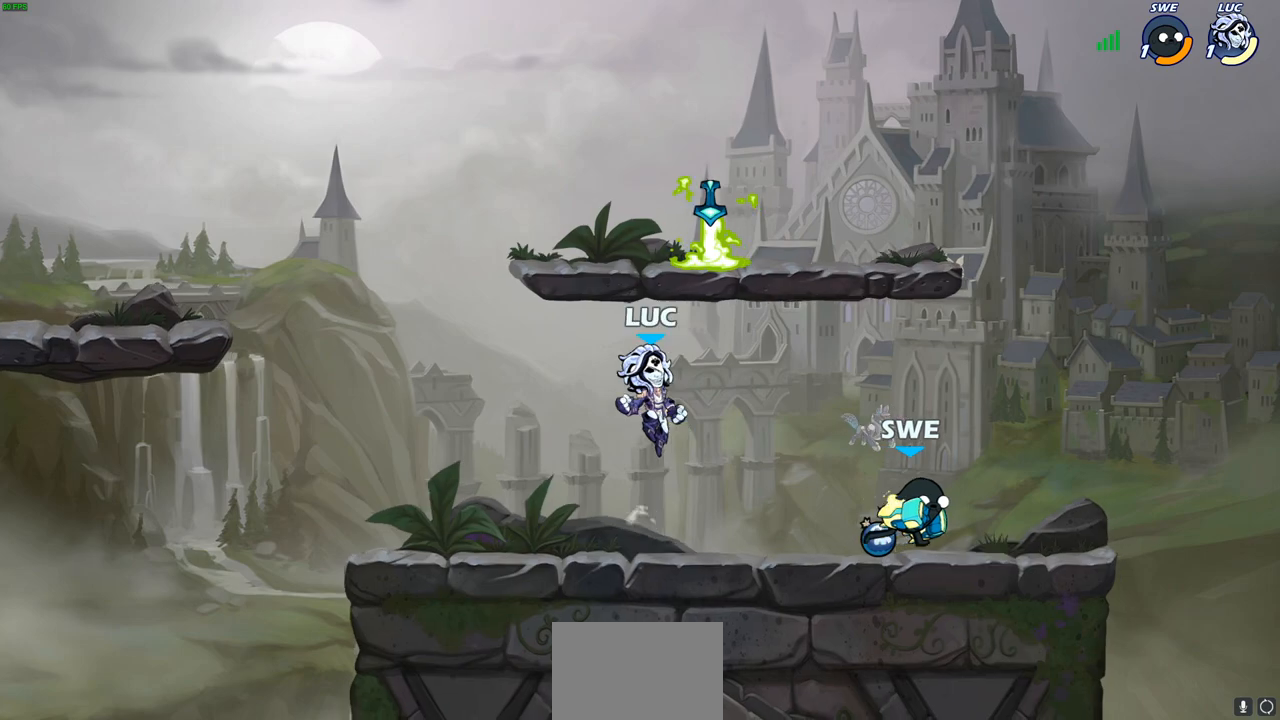
{"buttons": ["SQUARE"], "left_stick": "up-right", "right_stick": "center", "events": [[17, "CROSS", "down"], [17, "left_stick", "up-right"], [133, "left_stick", "up-left"], [167, "CROSS", "up"], [200, "R1", "down"], [233, "left_stick", "down-left"], [317, "R1", "up"], [417, "left_stick", "down-right"], [467, "SQUARE", "down"], [500, "left_stick", "up-right"]]}
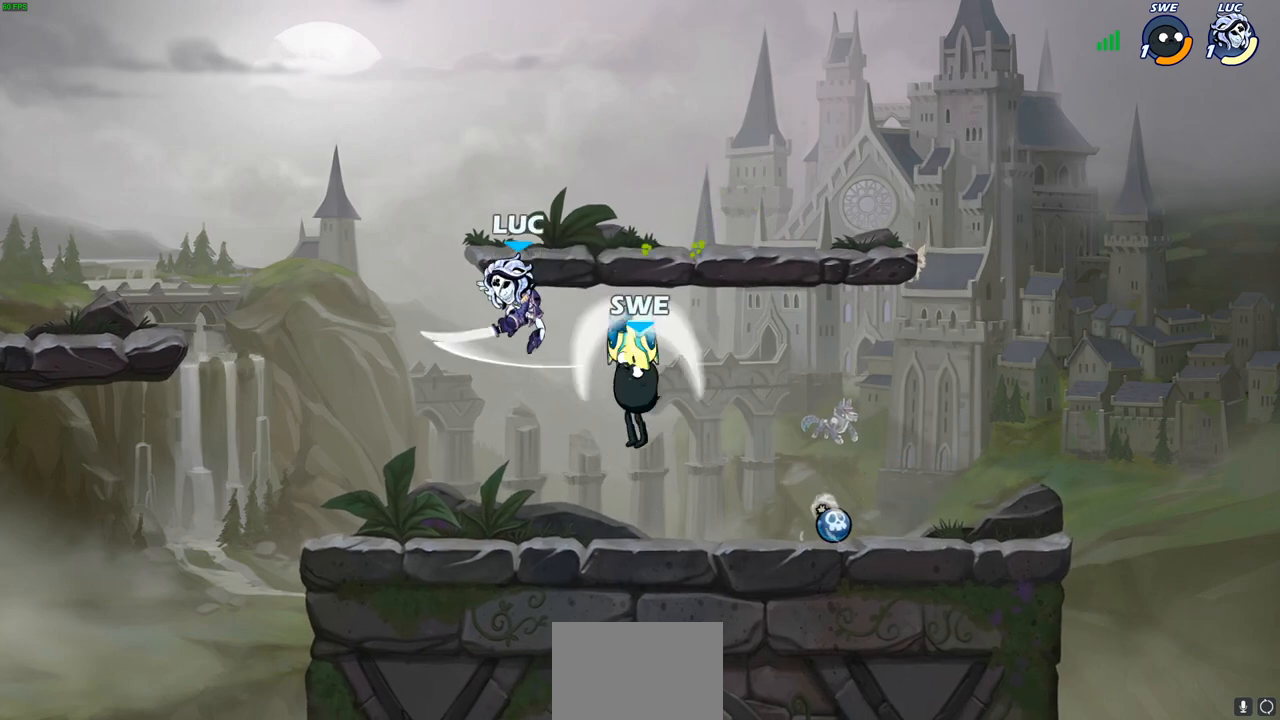
{"buttons": [], "left_stick": "center", "right_stick": "center", "events": [[50, "SQUARE", "up"], [67, "left_stick", "center"]]}
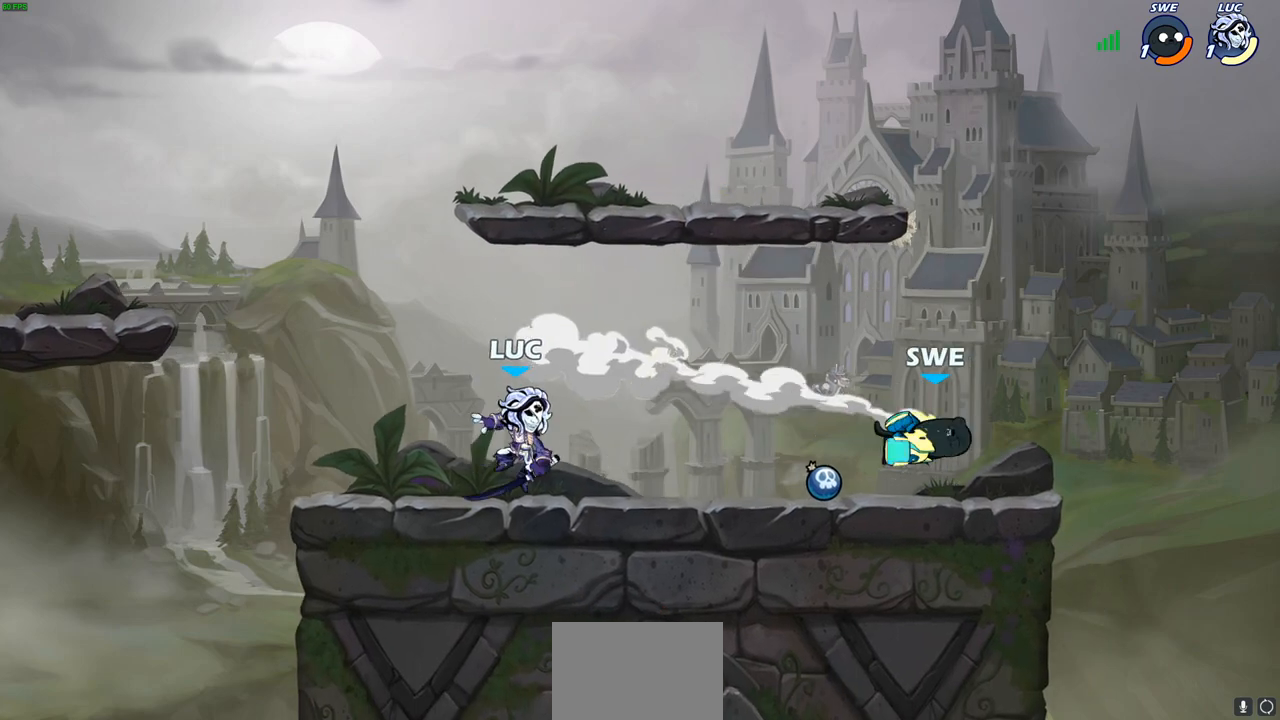
{"buttons": ["CIRCLE"], "left_stick": "down", "right_stick": "center", "events": [[100, "left_stick", "right"], [167, "R2", "down"], [283, "R1", "down"], [317, "left_stick", "down"], [333, "CIRCLE", "down"], [333, "R1", "up"], [383, "R2", "up"]]}
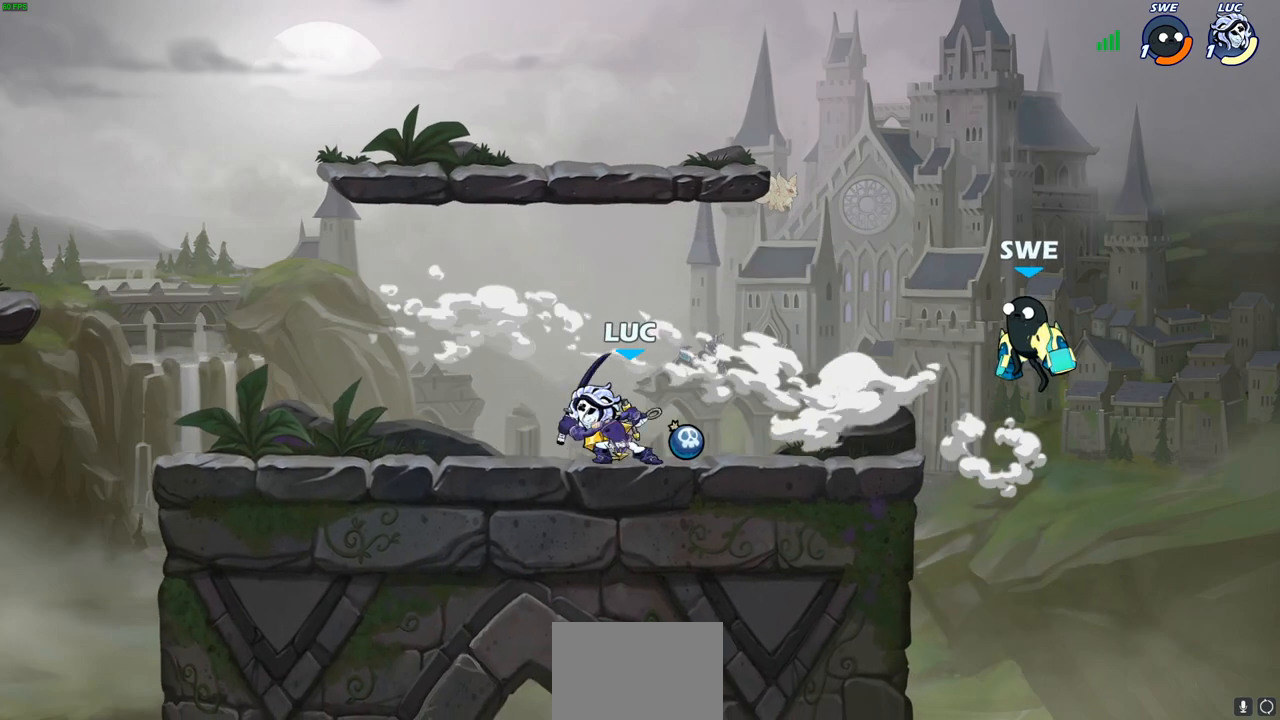
{"buttons": [], "left_stick": "center", "right_stick": "center", "events": [[17, "CIRCLE", "up"], [50, "left_stick", "center"]]}
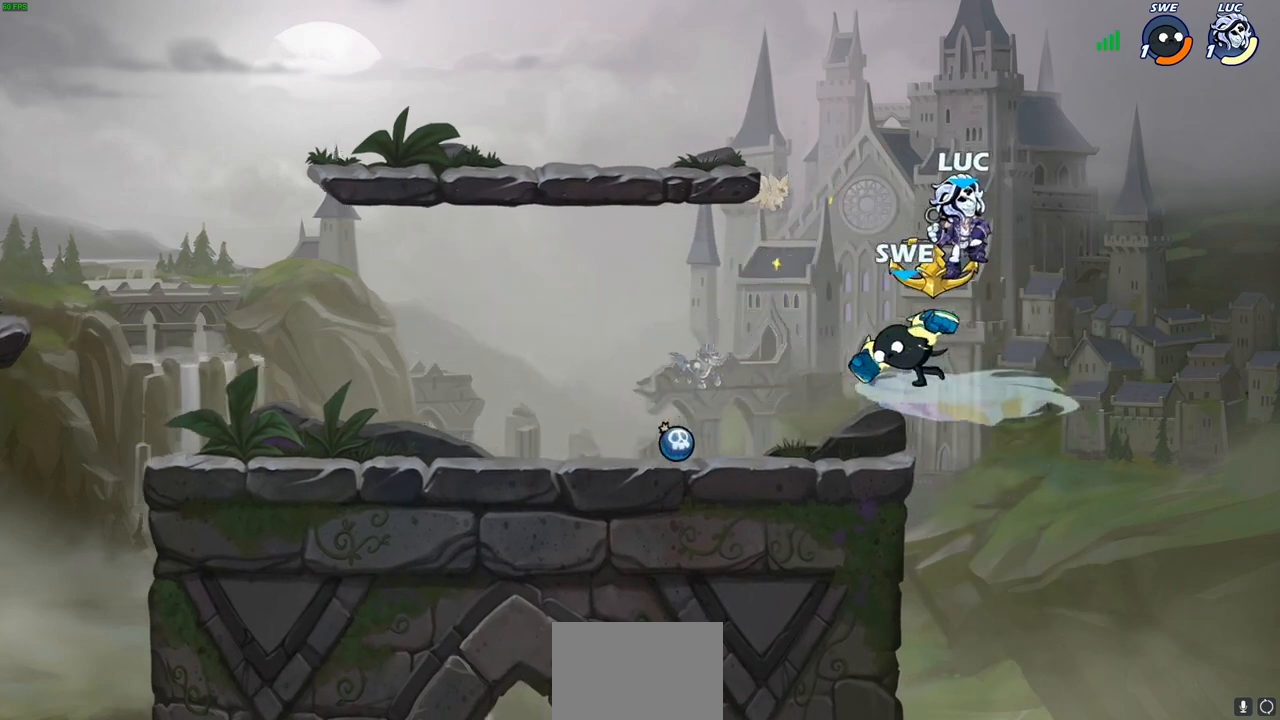
{"buttons": ["CROSS"], "left_stick": "center", "right_stick": "center", "events": [[483, "CROSS", "down"]]}
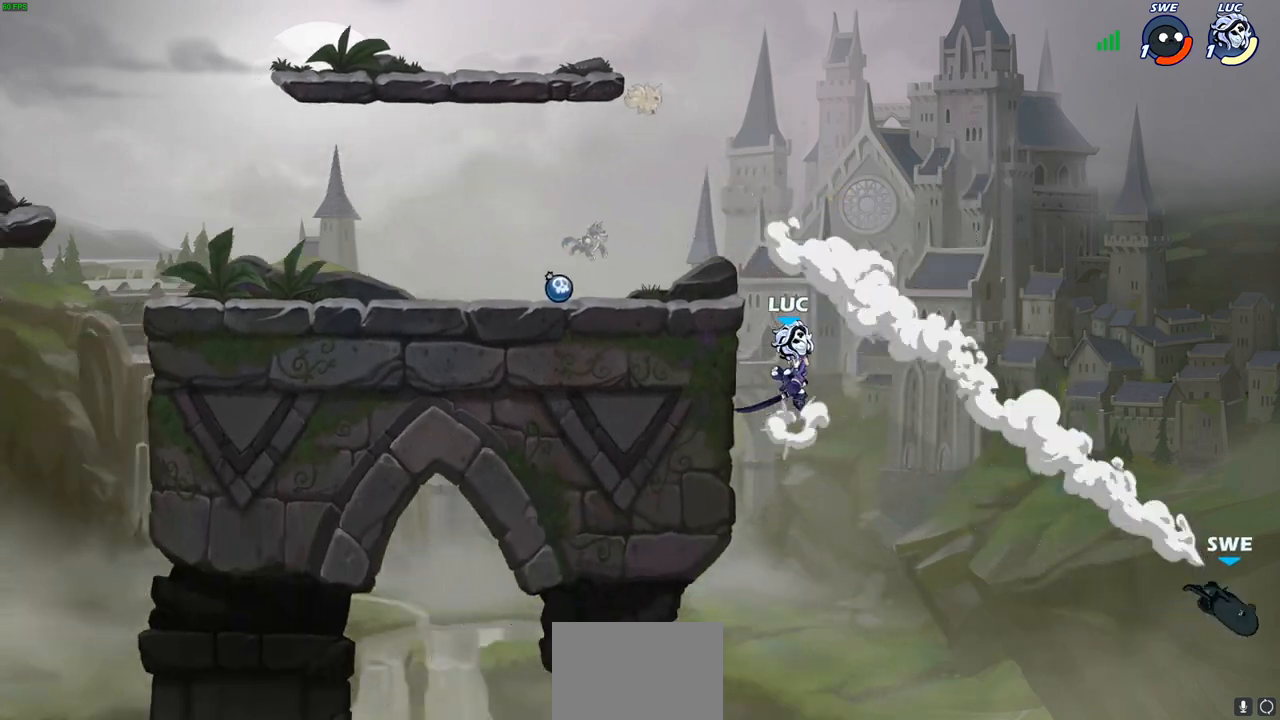
{"buttons": [], "left_stick": "down-left", "right_stick": "center", "events": [[150, "CROSS", "up"], [183, "left_stick", "left"], [250, "CROSS", "down"], [400, "CROSS", "up"], [500, "left_stick", "down-left"]]}
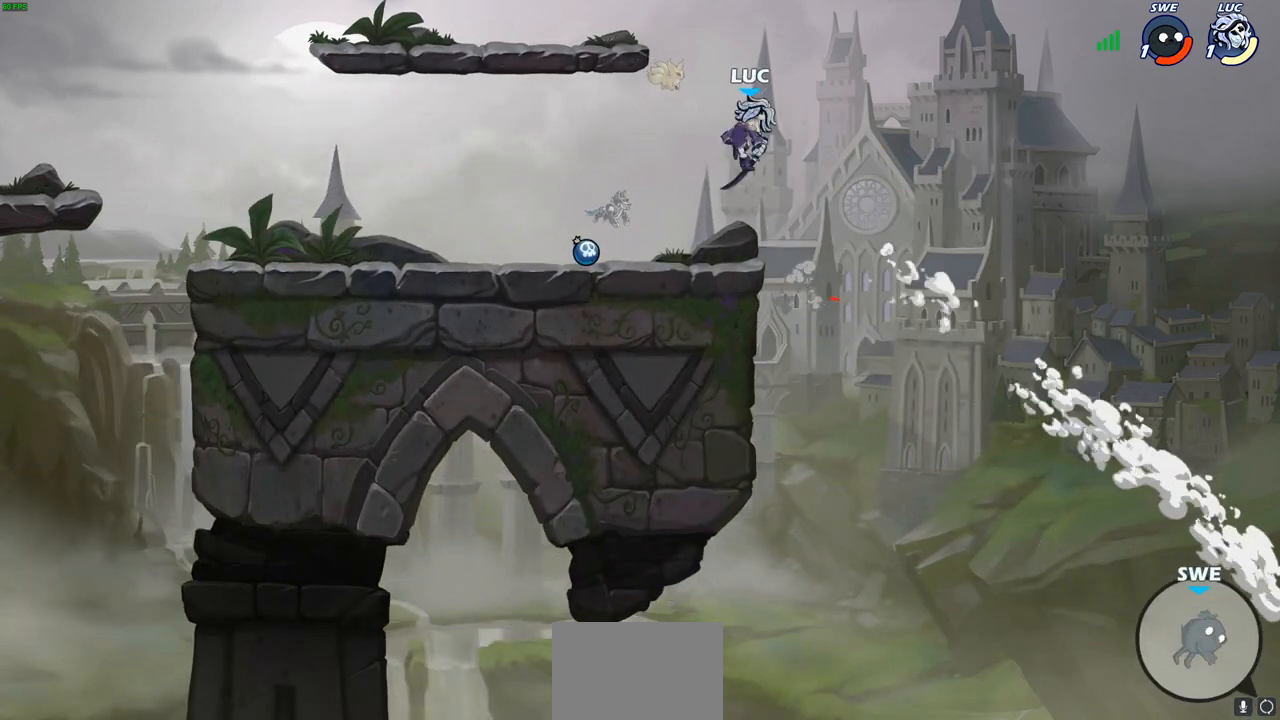
{"buttons": ["CROSS", "R2"], "left_stick": "right", "right_stick": "center", "events": [[133, "left_stick", "down-right"], [267, "left_stick", "right"], [383, "R2", "down"], [417, "CROSS", "down"]]}
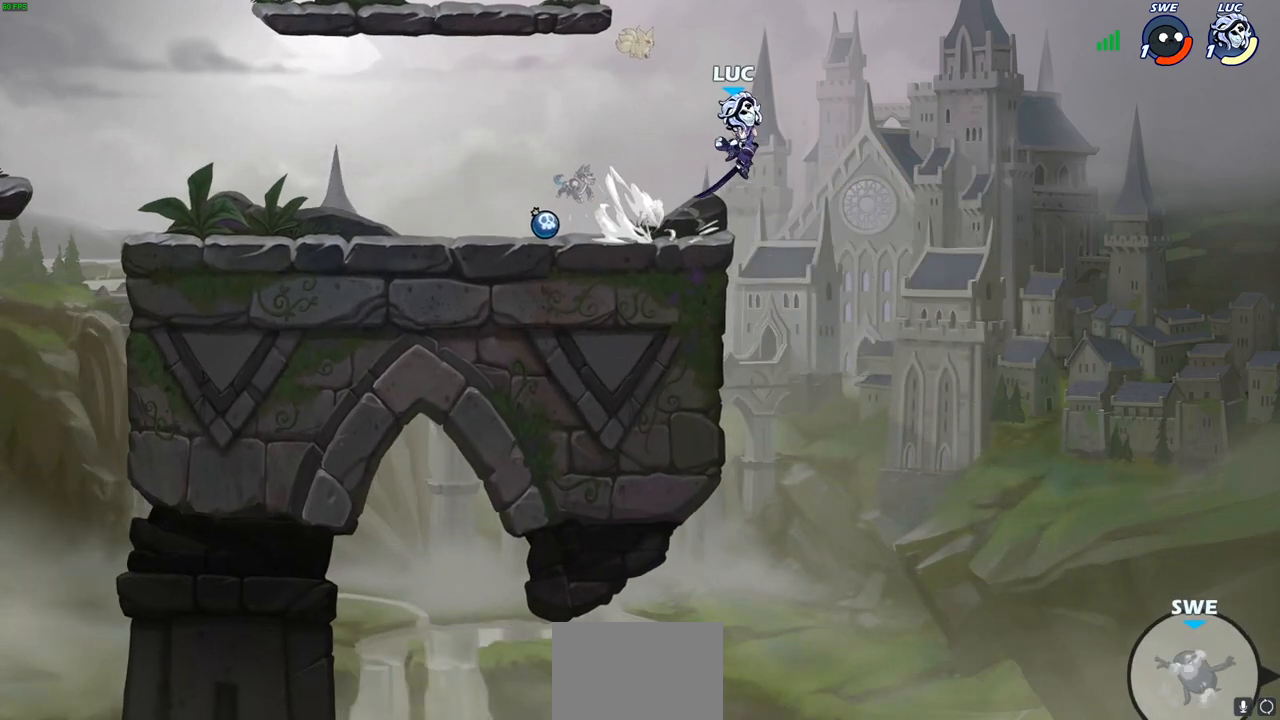
{"buttons": ["CIRCLE"], "left_stick": "down-left", "right_stick": "center", "events": [[50, "CROSS", "up"], [50, "R2", "up"], [317, "left_stick", "down"], [367, "left_stick", "down-left"], [483, "CIRCLE", "down"]]}
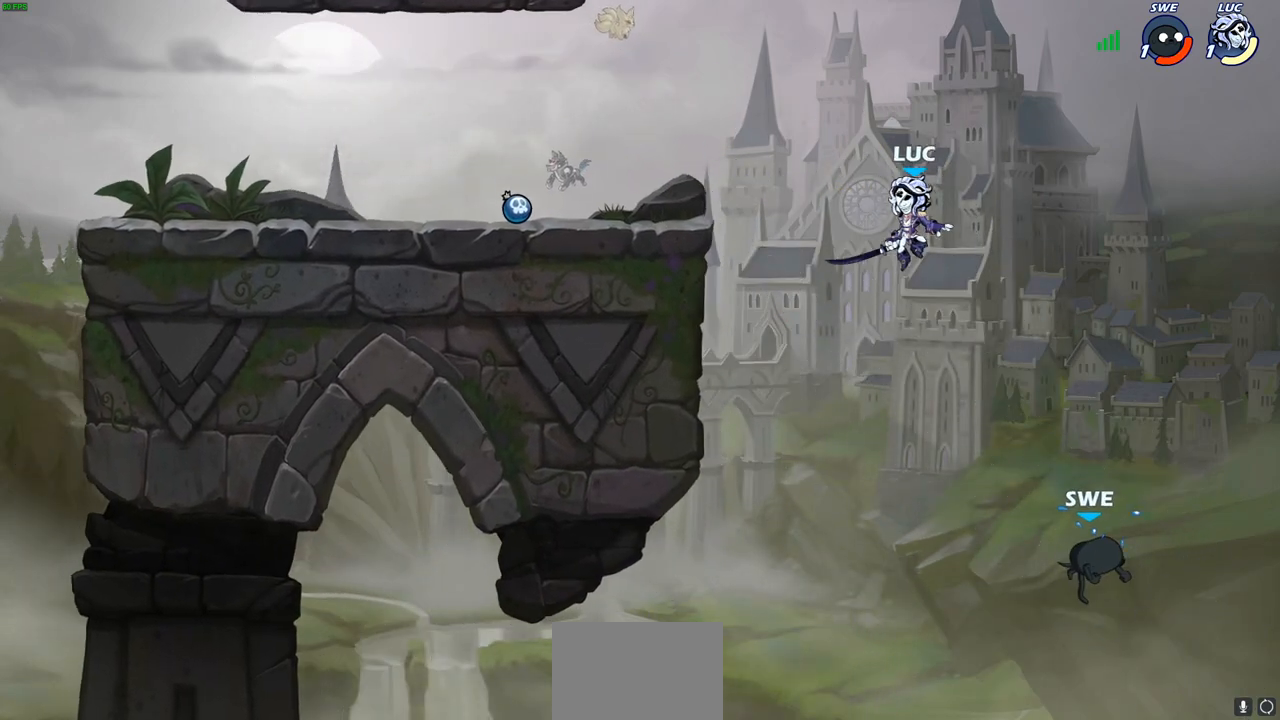
{"buttons": [], "left_stick": "down", "right_stick": "center", "events": [[167, "left_stick", "down"], [483, "CIRCLE", "up"]]}
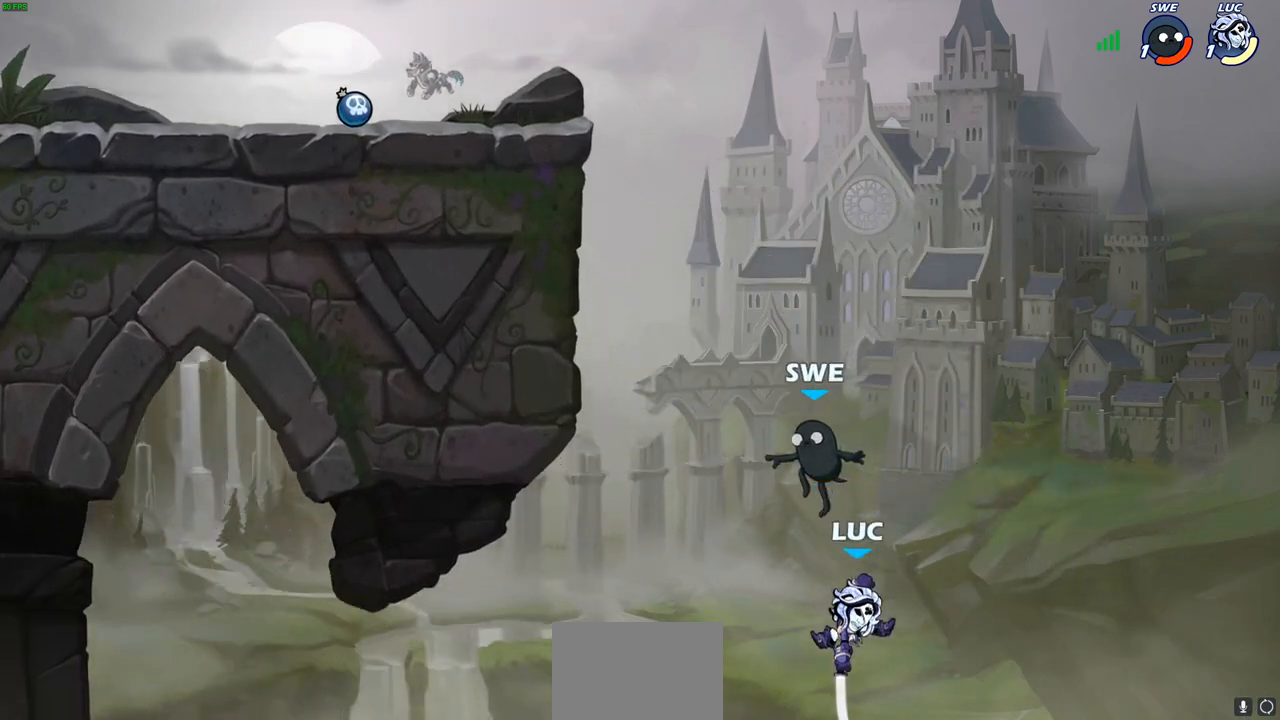
{"buttons": ["CROSS"], "left_stick": "right", "right_stick": "center", "events": [[50, "left_stick", "center"], [283, "left_stick", "right"], [317, "CROSS", "down"]]}
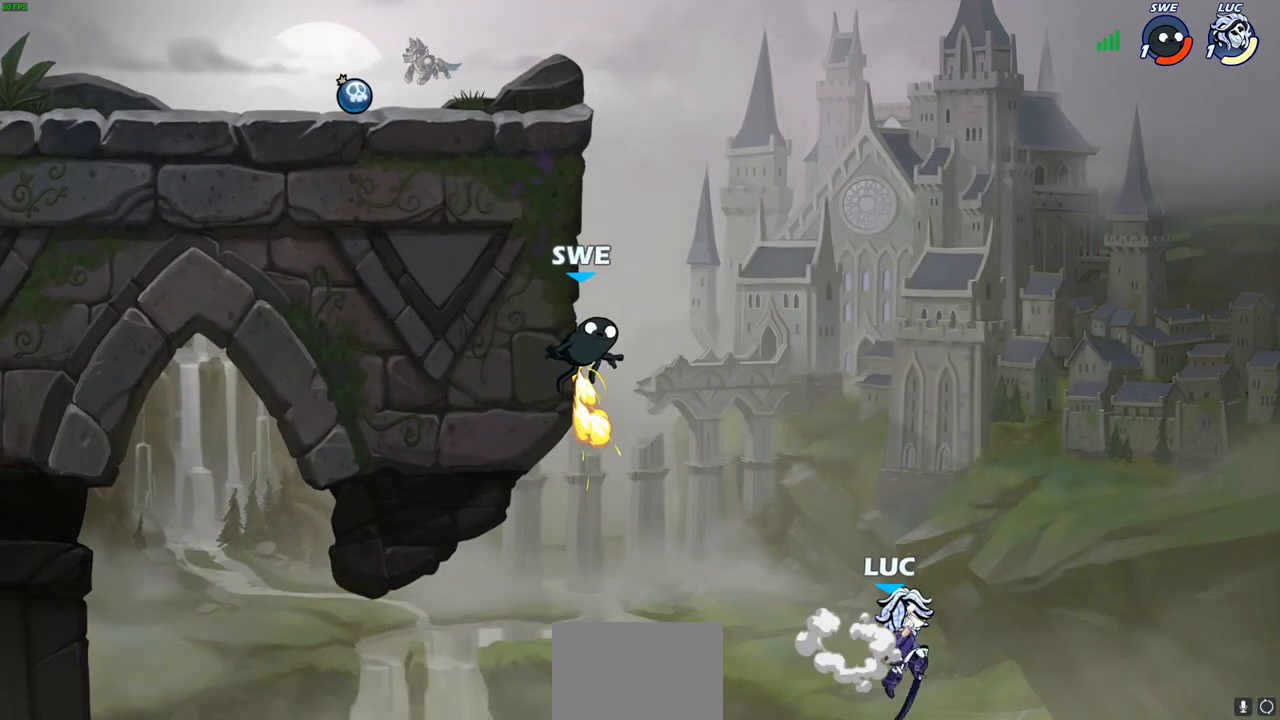
{"buttons": [], "left_stick": "up-left", "right_stick": "center", "events": [[17, "CROSS", "up"], [50, "left_stick", "up-left"], [117, "CROSS", "down"], [250, "CIRCLE", "down"], [267, "CROSS", "up"], [367, "left_stick", "up"], [400, "CIRCLE", "up"], [483, "left_stick", "up-left"]]}
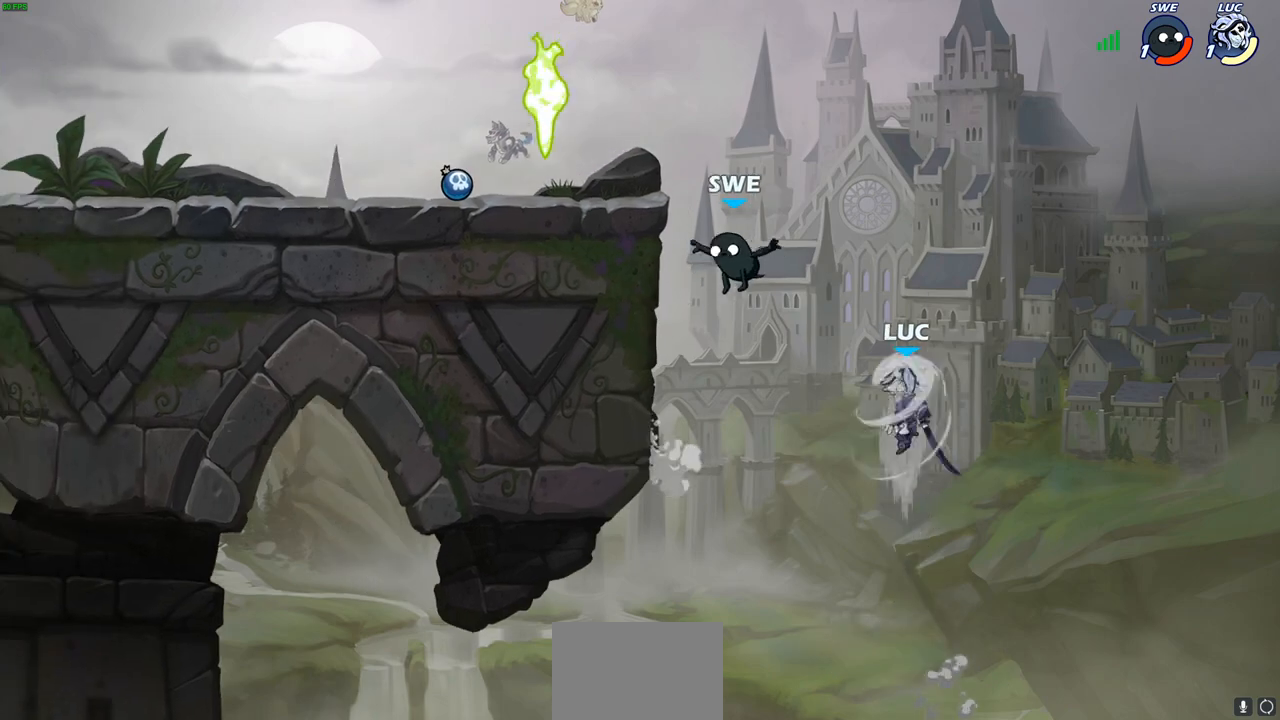
{"buttons": [], "left_stick": "up-left", "right_stick": "center", "events": []}
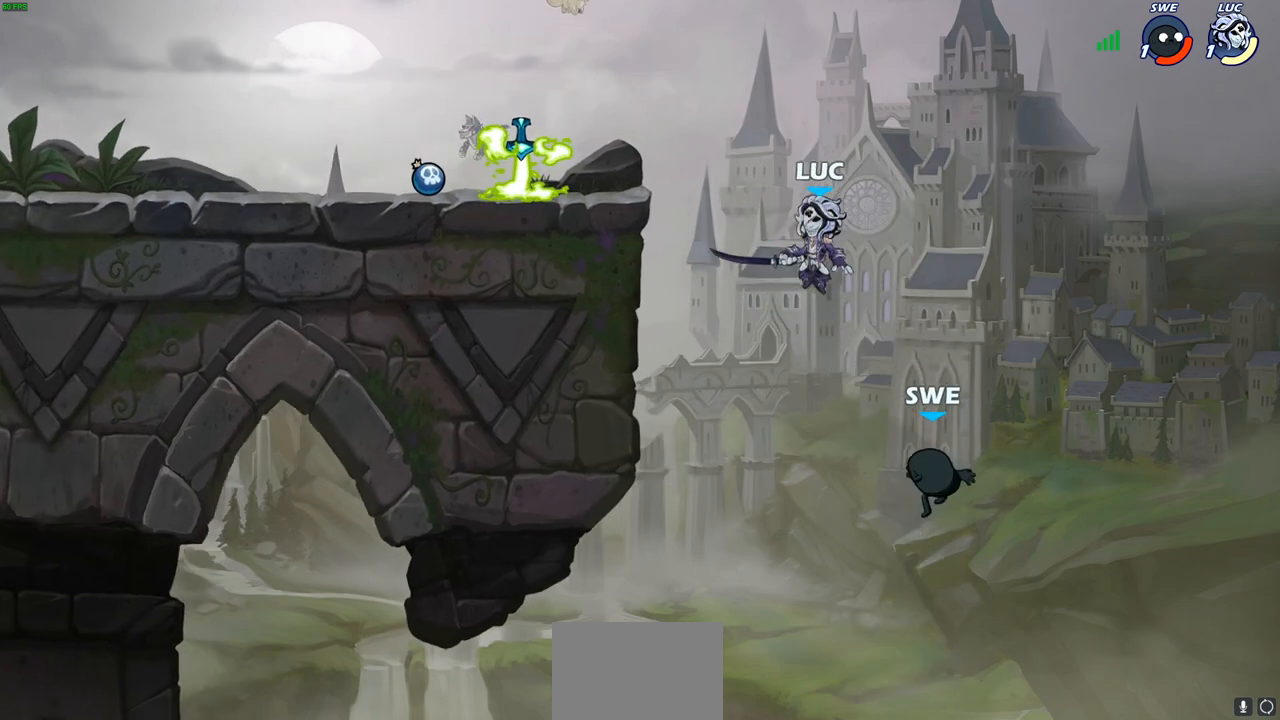
{"buttons": [], "left_stick": "down-right", "right_stick": "center", "events": [[167, "R2", "down"], [417, "left_stick", "down-left"], [433, "R2", "up"], [500, "left_stick", "down-right"]]}
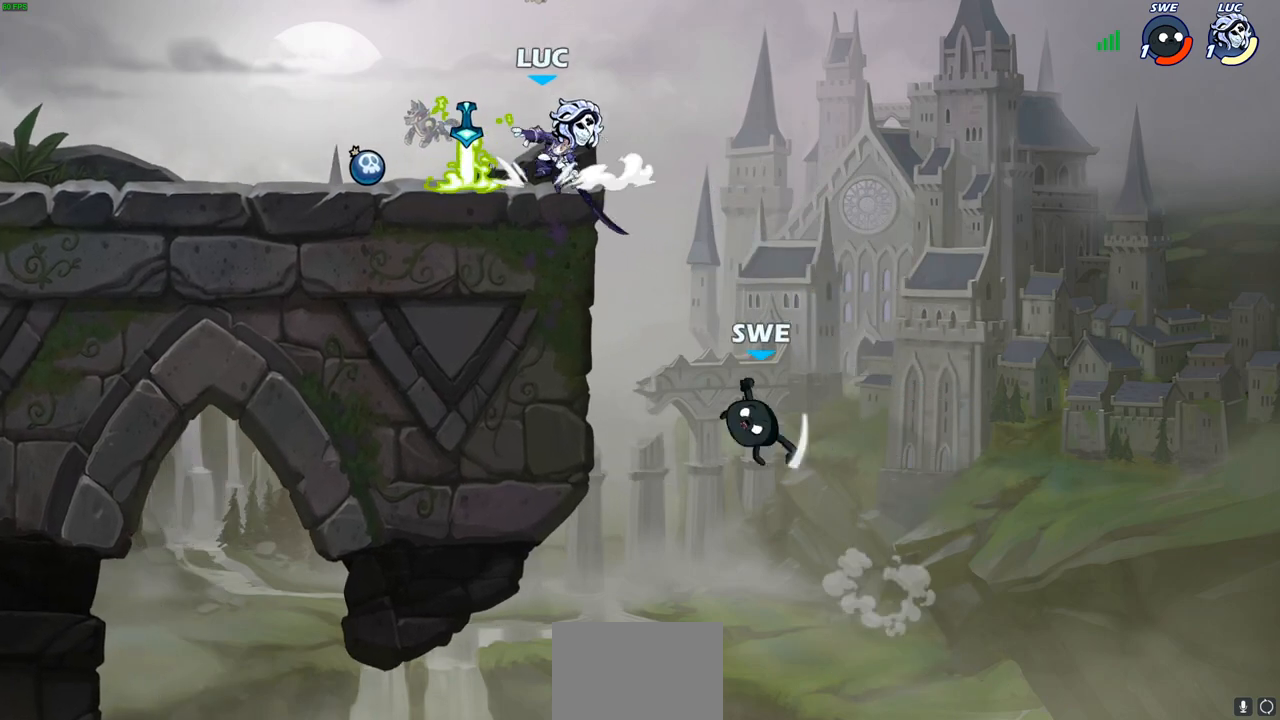
{"buttons": ["CIRCLE"], "left_stick": "down", "right_stick": "center", "events": [[33, "CROSS", "down"], [33, "left_stick", "right"], [183, "CROSS", "up"], [250, "CIRCLE", "down"], [267, "left_stick", "down"]]}
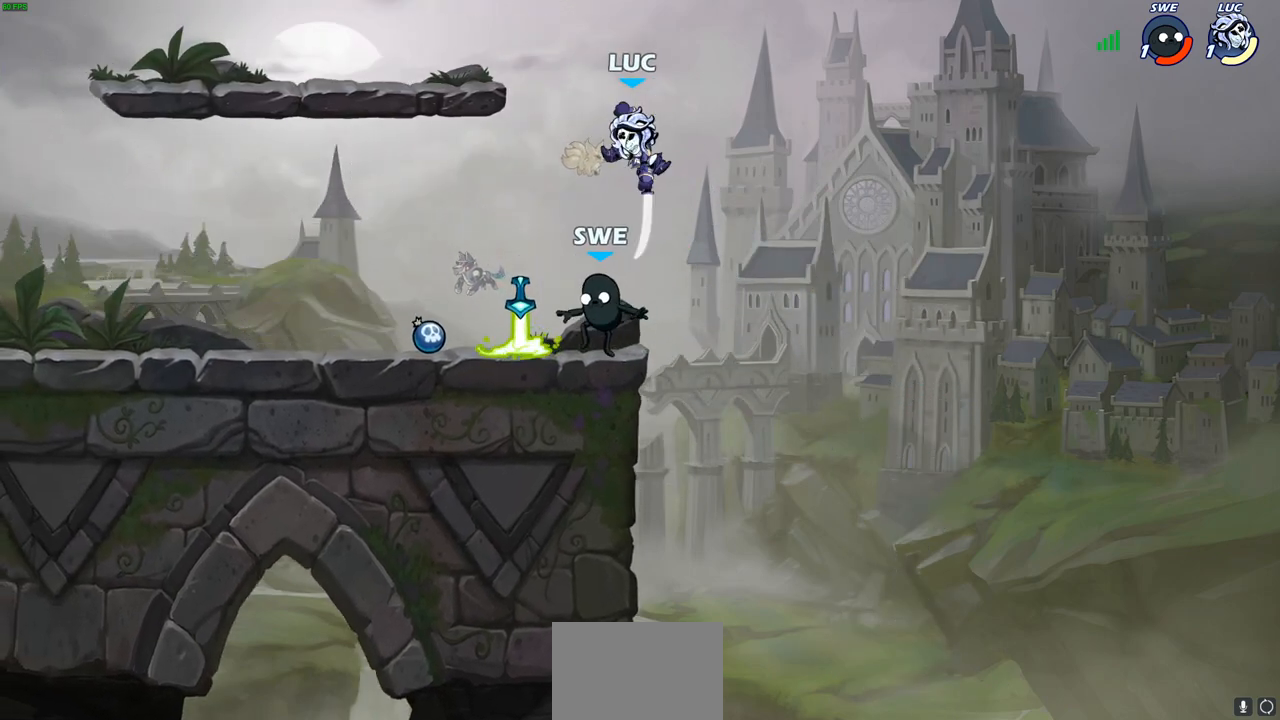
{"buttons": [], "left_stick": "right", "right_stick": "center", "events": [[167, "CIRCLE", "up"], [217, "left_stick", "center"], [433, "left_stick", "right"]]}